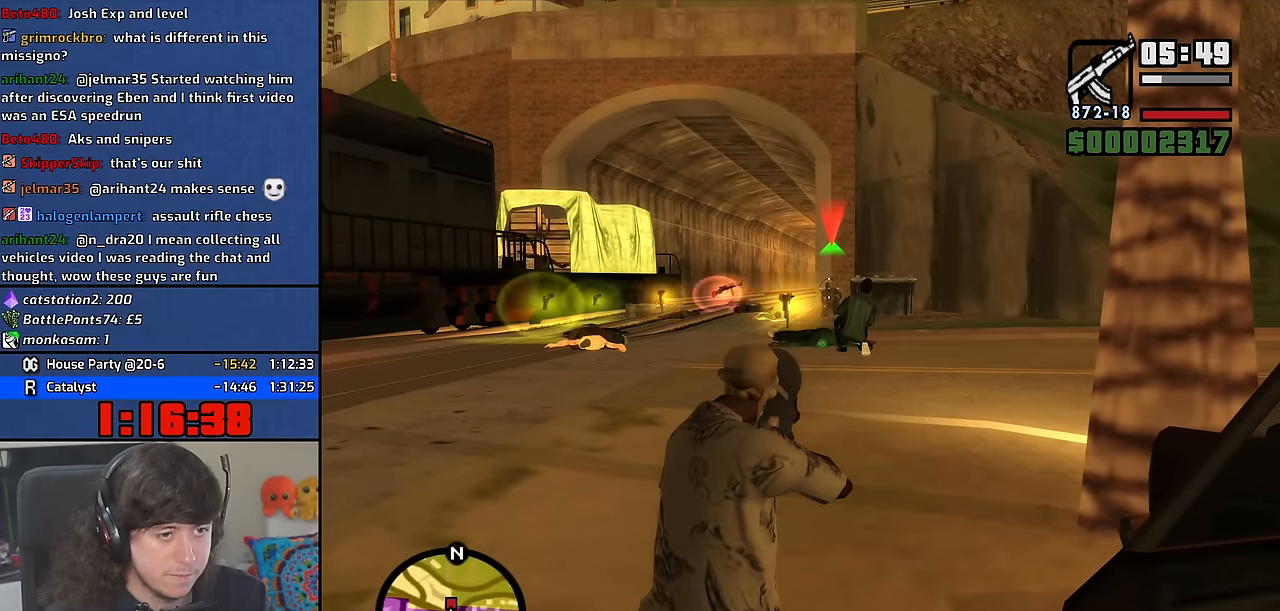
Gameplay with keyboard and mouse; each line is a JSON object with the keys and mouse buttons held at the frame after it. "events" lists presses ("down") and releases ("up") of "1", "2", "3", "4", "5", "6", "8", "a", "alt", "b", "c", "ctrl", "d", "down", "e", "escape", "f", "f1", "f2", "f3", "g", "h", "left", "n", "num2", "q", "r", "right", "s", "shift", "space", "t", "tab", "up", "v", "w", "x", "y", "z" and "mouse_wheel" between this image and that frame as [ms after this image, input, new state], when the widget could be followed in between. "mouse_wheel" = the "wheel" button of the "mouse" list. No other keys are recorded. "wheel" means that the mouse wheel is clicked or scrolled. Mouse movement is not recorded. Not read: other_keys.
{"keys": ["a", "space", "w"], "mouse": [], "events": [[316, "c", "down"], [383, "c", "up"], [416, "a", "down"], [416, "w", "down"], [500, "space", "down"]]}
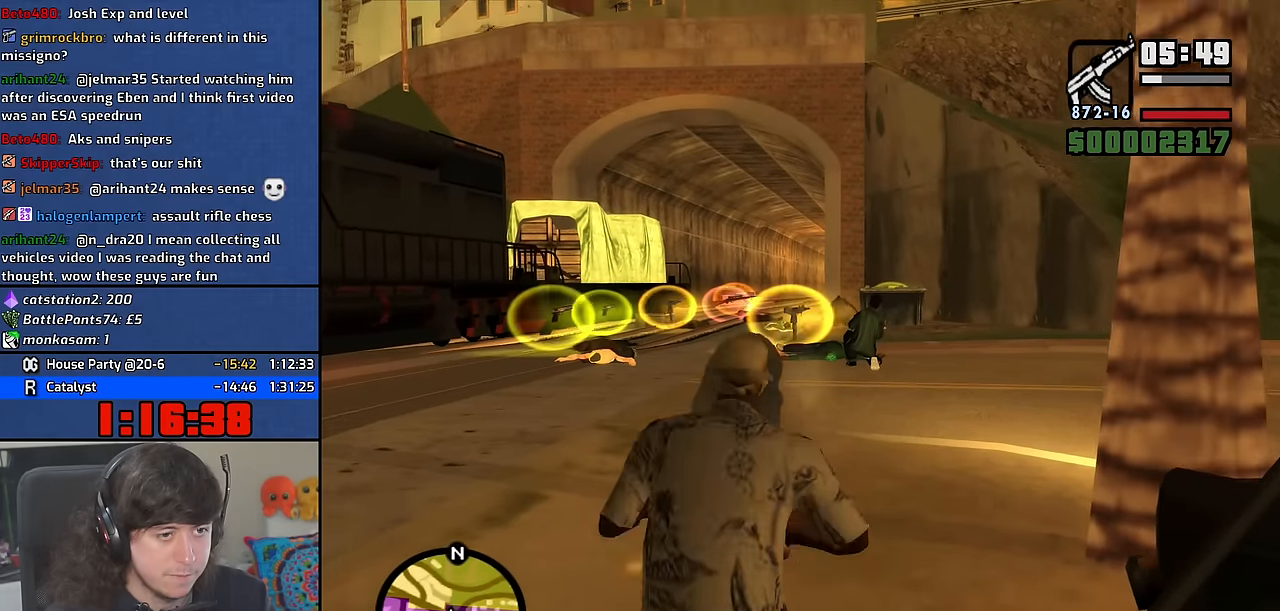
{"keys": ["a", "space", "w"], "mouse": [], "events": [[133, "space", "up"], [233, "space", "down"], [316, "space", "up"], [400, "space", "down"]]}
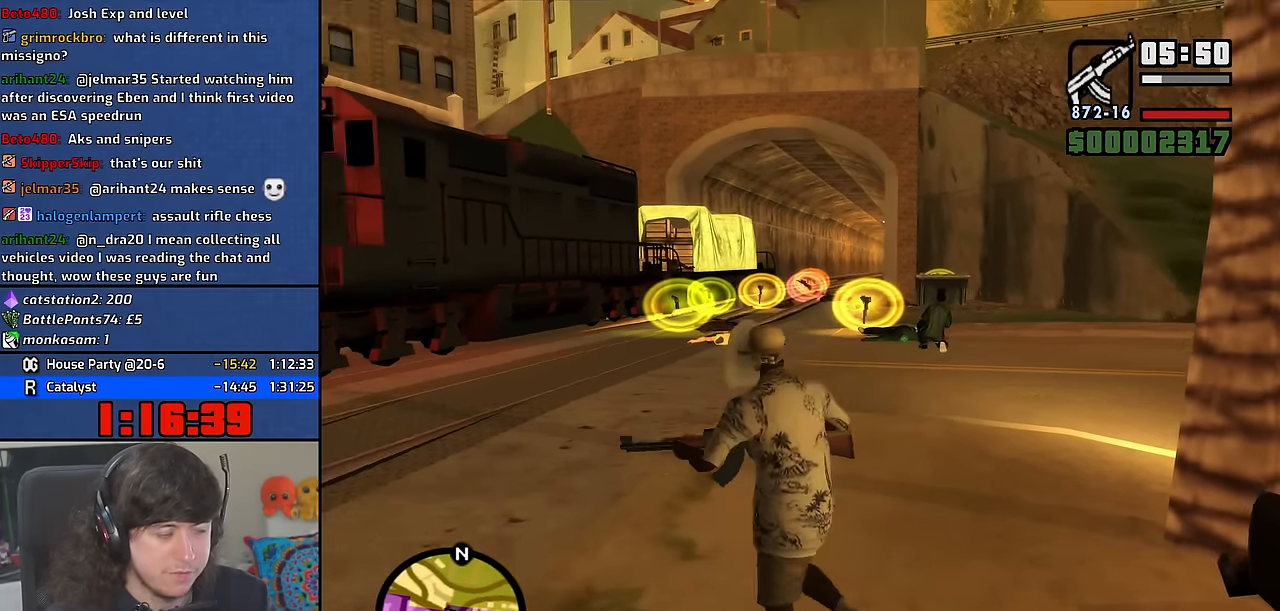
{"keys": ["space", "w"], "mouse": [], "events": [[16, "space", "up"], [50, "a", "up"], [50, "mouse_wheel", "down"], [100, "space", "down"], [200, "mouse_wheel", "up"], [200, "space", "up"], [283, "space", "down"], [383, "space", "up"], [466, "space", "down"]]}
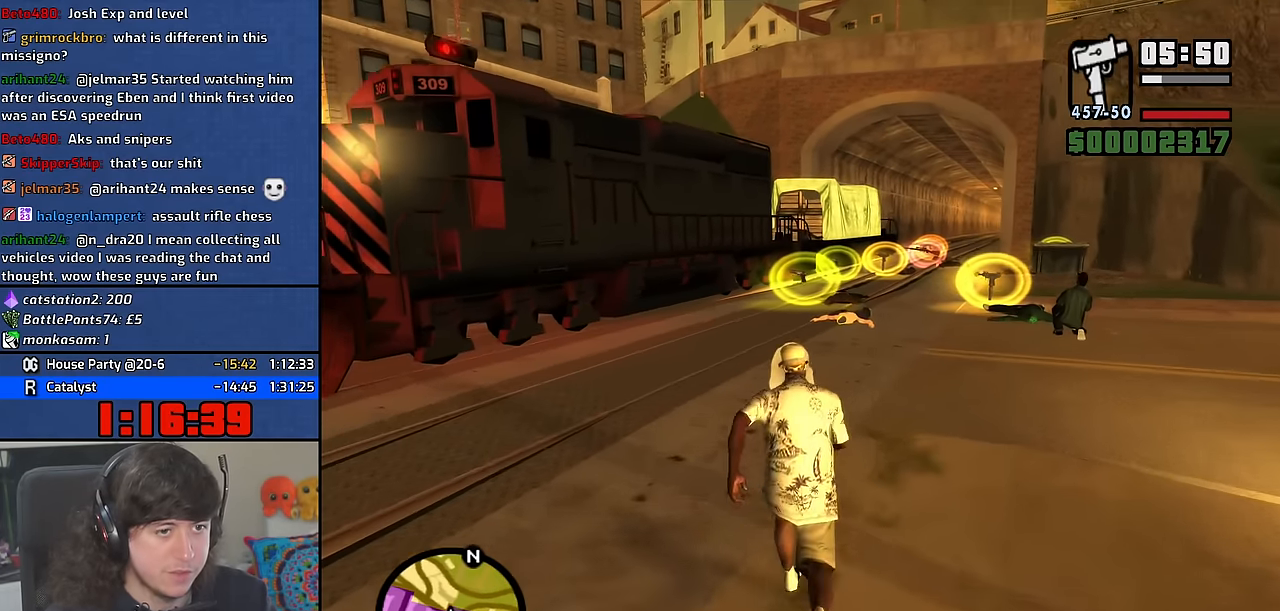
{"keys": ["w"], "mouse": [], "events": [[50, "space", "up"], [150, "space", "down"], [233, "space", "up"], [316, "space", "down"], [400, "space", "up"]]}
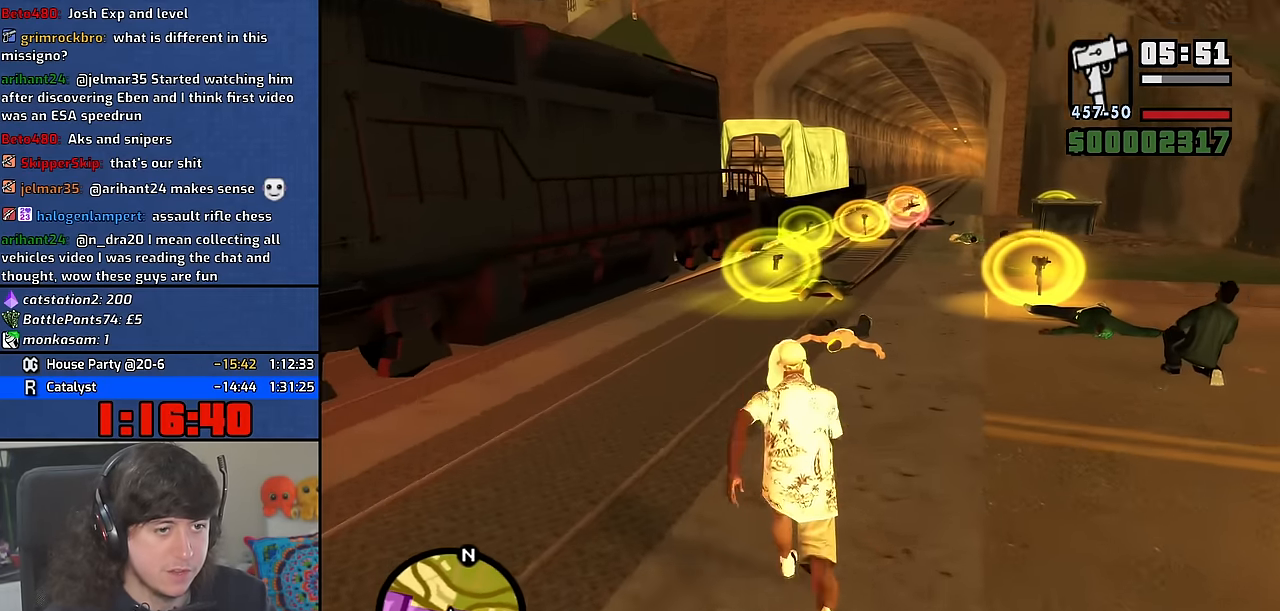
{"keys": ["w"], "mouse": [], "events": [[16, "space", "down"], [116, "space", "up"], [200, "space", "down"], [233, "shift", "down"], [300, "space", "up"], [383, "shift", "up"], [400, "space", "down"], [500, "space", "up"]]}
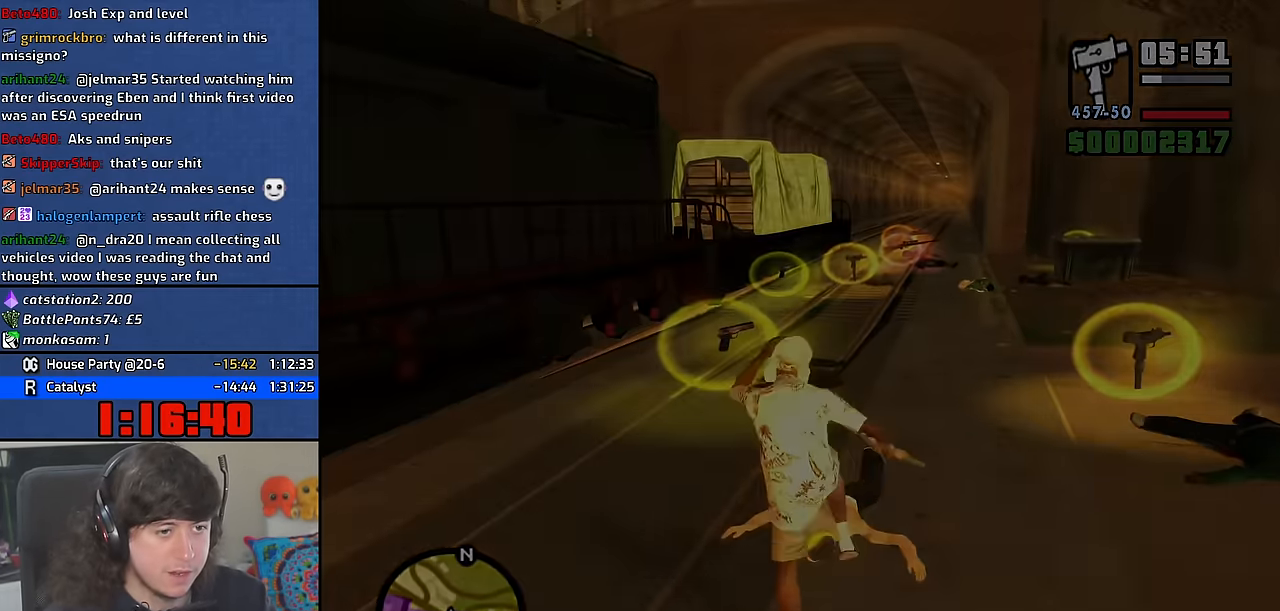
{"keys": ["d", "space"], "mouse": [], "events": [[66, "a", "down"], [183, "a", "up"], [183, "space", "down"], [183, "w", "up"], [199, "d", "down"], [299, "d", "up"], [316, "space", "up"], [332, "a", "down"], [332, "w", "down"], [432, "a", "up"], [432, "d", "down"], [432, "w", "up"], [482, "space", "down"]]}
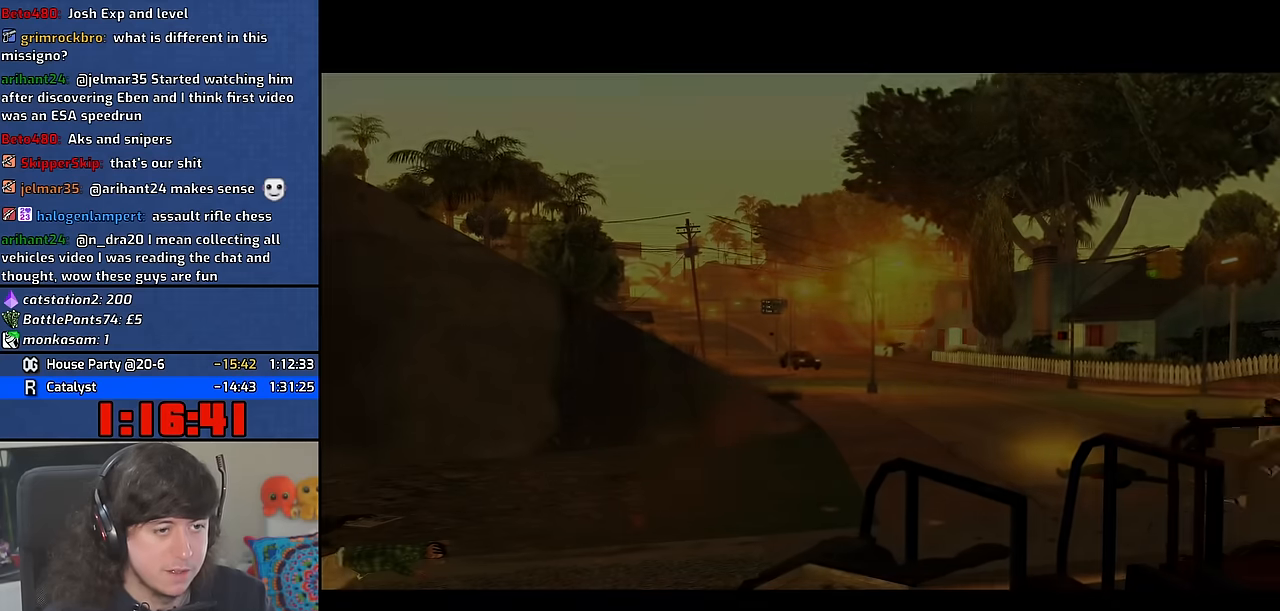
{"keys": ["a", "space", "w"], "mouse": [], "events": [[17, "d", "up"], [67, "a", "down"], [67, "w", "down"], [83, "space", "up"], [150, "a", "up"], [150, "d", "down"], [150, "w", "up"], [200, "space", "down"], [250, "d", "up"], [283, "a", "down"], [283, "w", "down"], [300, "space", "up"], [367, "d", "down"], [383, "a", "up"], [383, "w", "up"], [433, "space", "down"], [483, "d", "up"], [500, "a", "down"], [500, "w", "down"]]}
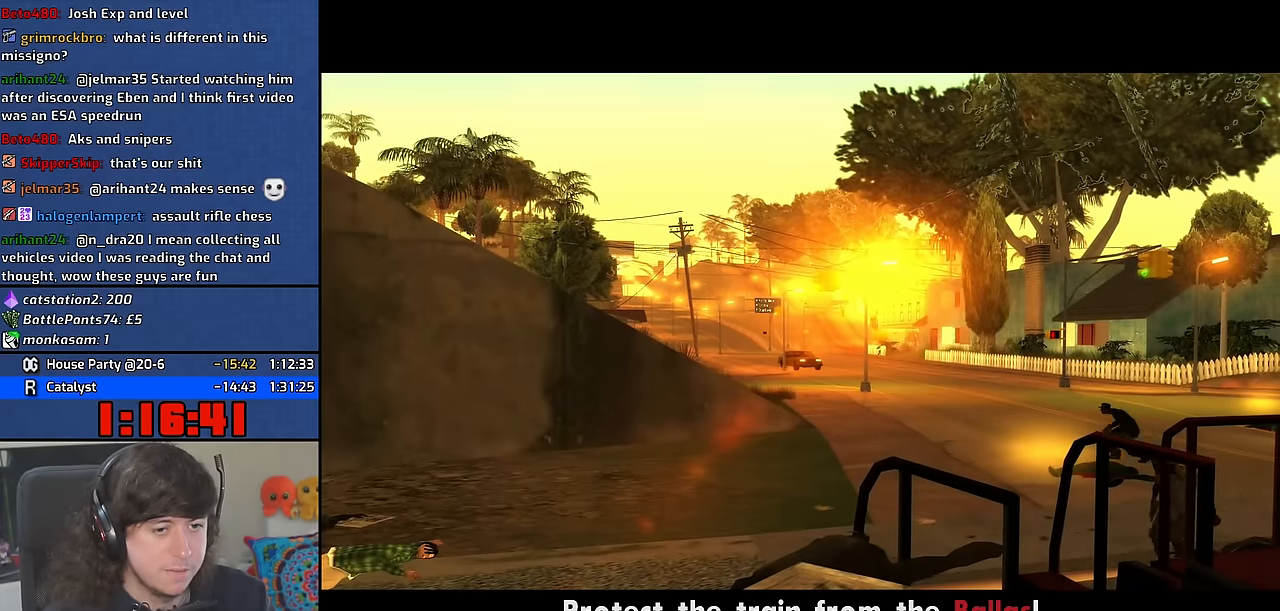
{"keys": ["a", "space", "w"], "mouse": [], "events": [[17, "space", "up"], [117, "space", "down"], [217, "space", "up"], [317, "space", "down"], [400, "space", "up"], [500, "space", "down"]]}
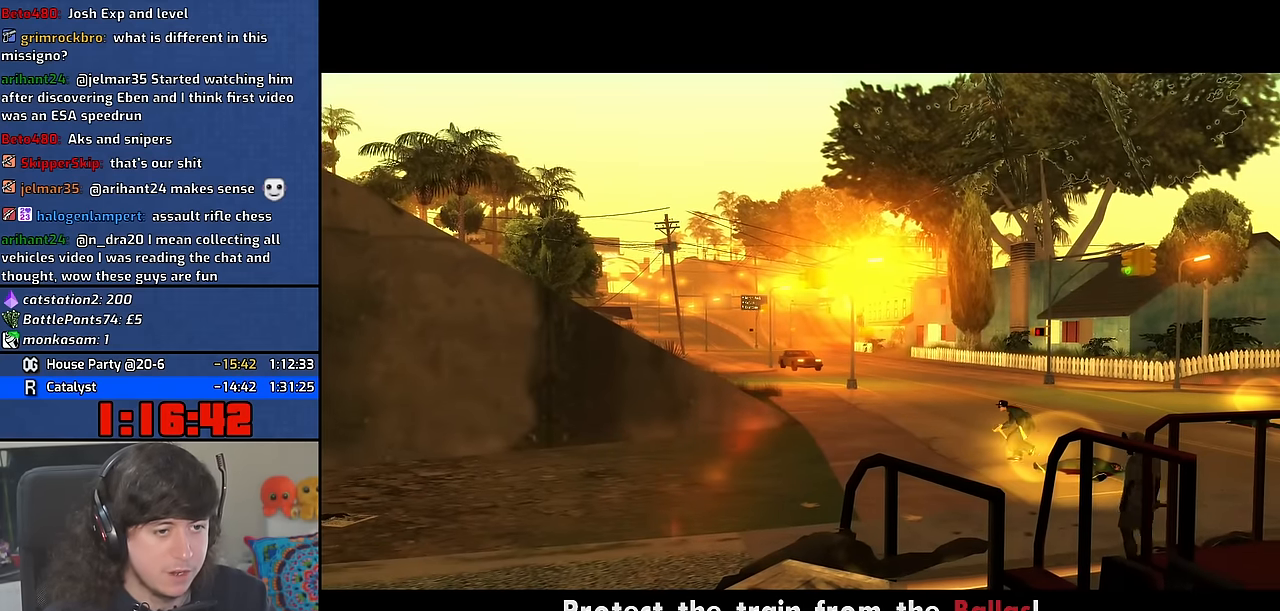
{"keys": ["a", "space", "w"], "mouse": [], "events": [[117, "space", "up"], [217, "space", "down"], [317, "space", "up"], [417, "space", "down"]]}
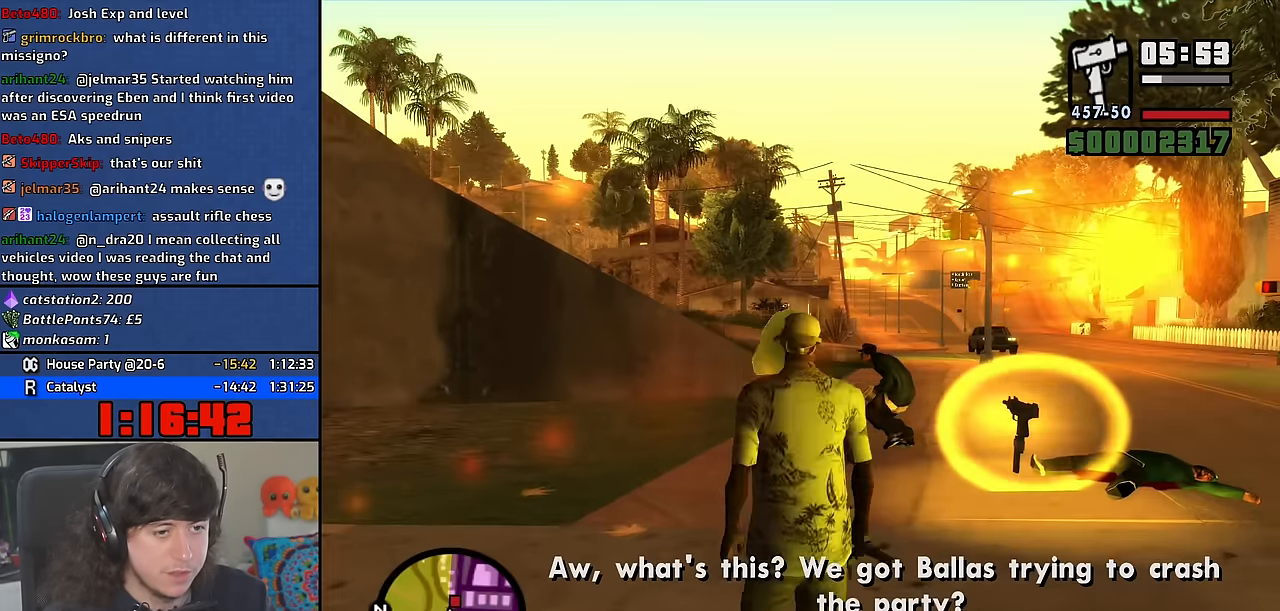
{"keys": ["a", "s"], "mouse": ["wheel"], "events": [[17, "space", "up"], [133, "space", "down"], [217, "space", "up"], [350, "w", "up"], [450, "s", "down"], [467, "mouse_wheel", "down"]]}
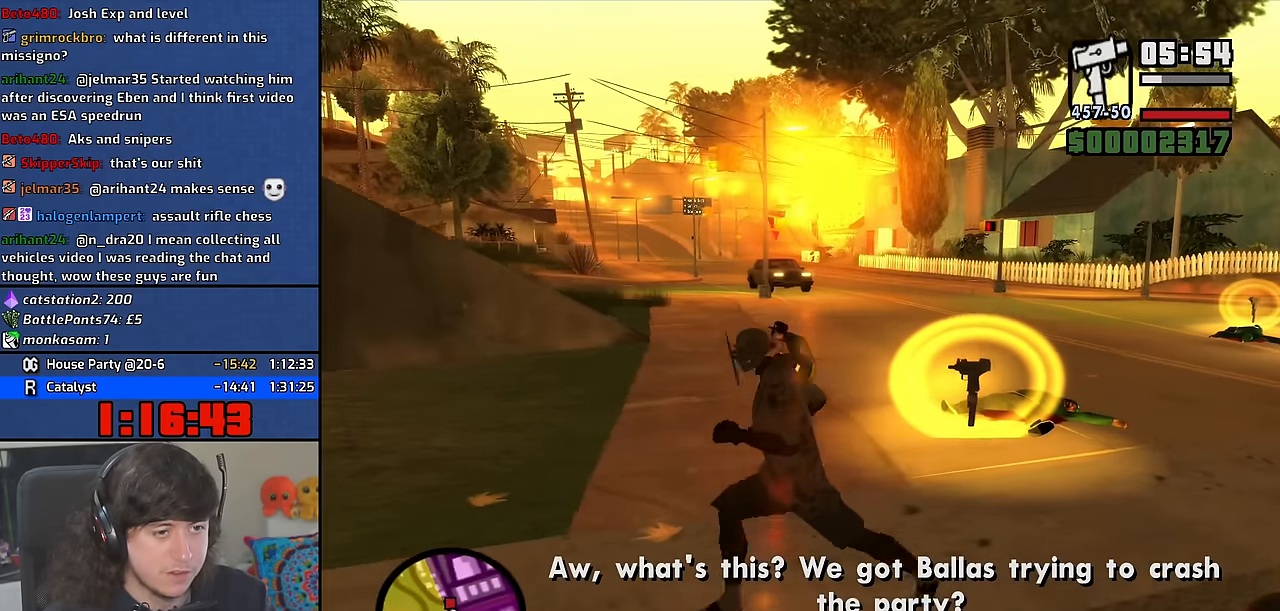
{"keys": [], "mouse": [], "events": [[117, "mouse_wheel", "up"], [150, "a", "up"], [183, "s", "up"], [283, "c", "down"], [350, "c", "up"]]}